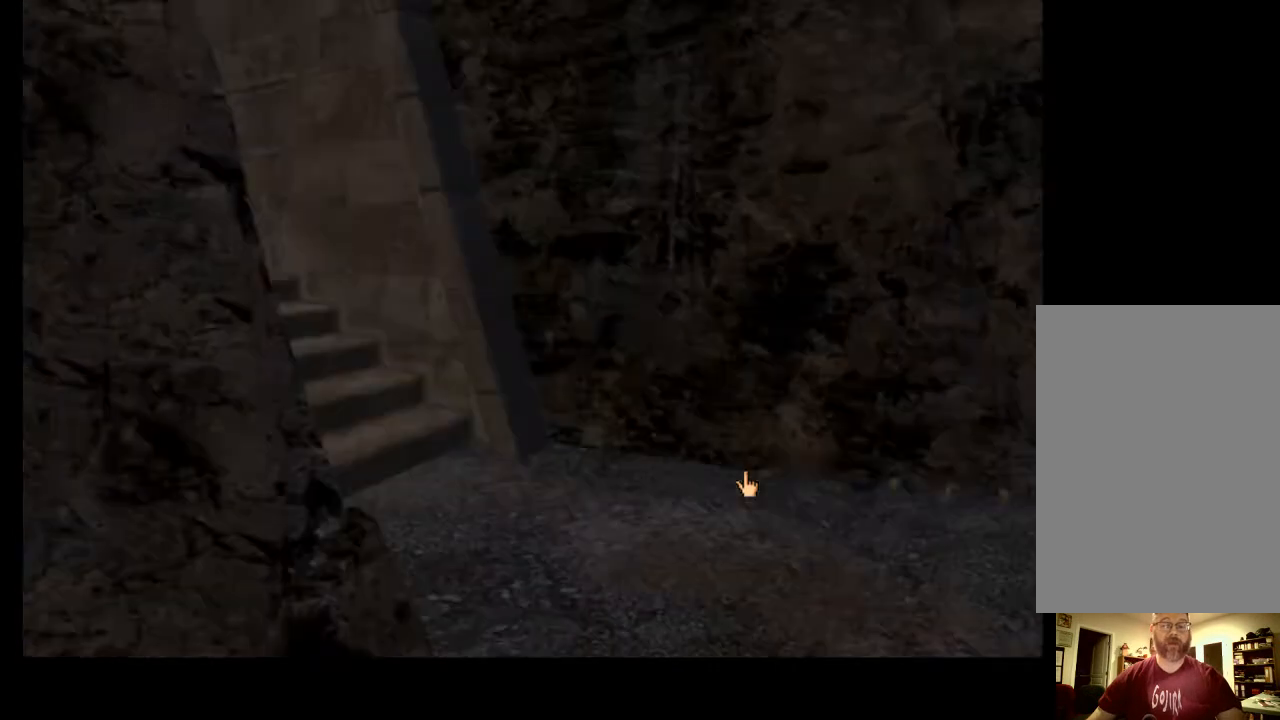
Gameplay with keyboard and mouse; each line is a JSON object with the keys and mouse buttons held at the frame after it. "events" lists presses ("down") and releases ("up") of "a", "ctrl", "d", "e", "f", "q", "r", "s", "shift", "space", "tab", "w", "mouse_left", "mouse_wheel", "mouse_right", "mouse_mb4" and "mouse_mb5" between this image and that frame as [ms after this image, input, new state], when the widget could be followed in between. "mouse_left", "mouse_wheel", "mouse_right", "mouse_mb4", "mouse_mb5" = the "left", "wheel", "right", "mb4", "mb5" buttons of the "mouse" list. No other keys are recorded. "wheel" means that the mouse wheel is clicked or scrolled. Mouse movement is not recorded.
{"keys": [], "mouse": [], "events": [[33, "a", "up"], [433, "w", "down"], [500, "w", "up"]]}
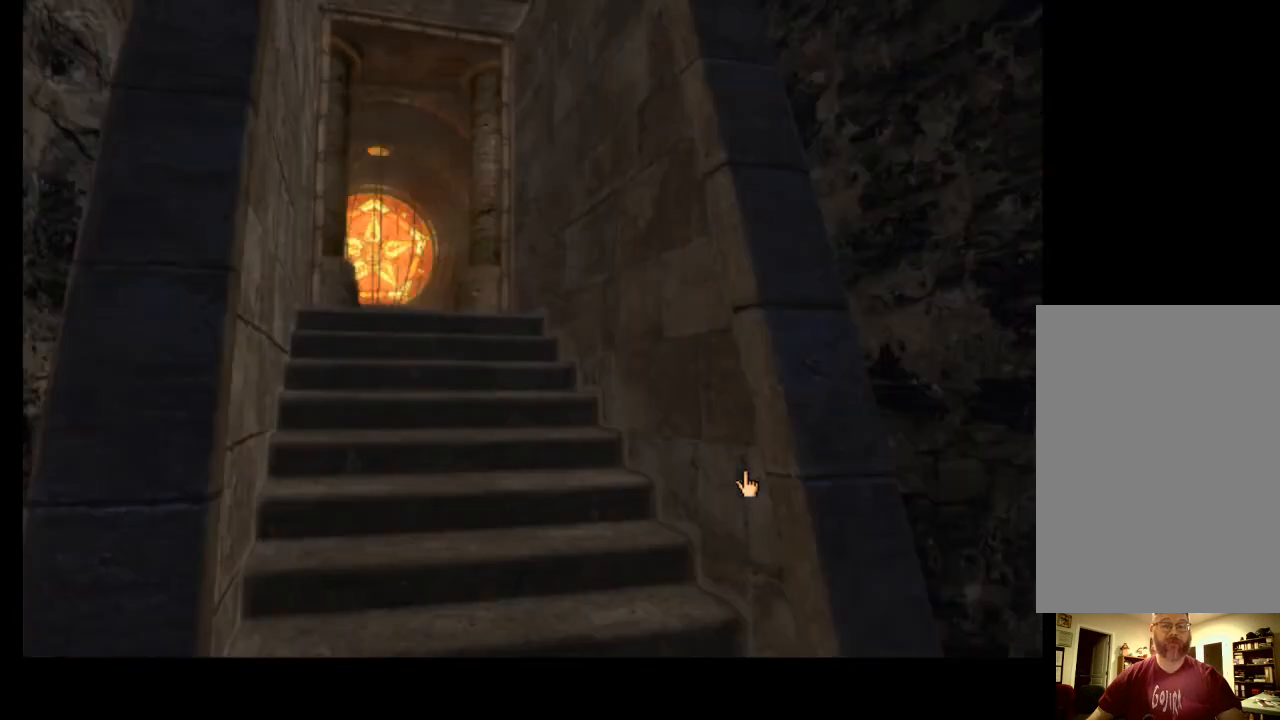
{"keys": ["w"], "mouse": [], "events": [[500, "w", "down"]]}
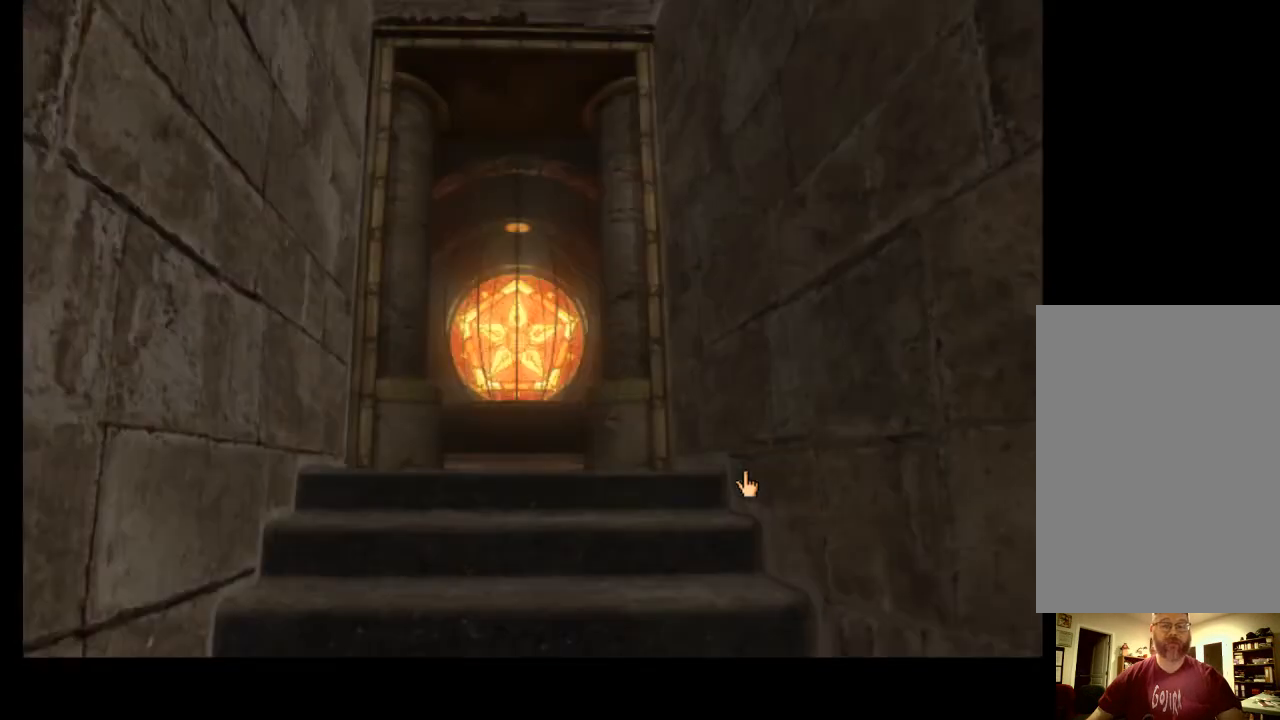
{"keys": [], "mouse": [], "events": [[133, "w", "up"], [333, "w", "down"], [433, "w", "up"]]}
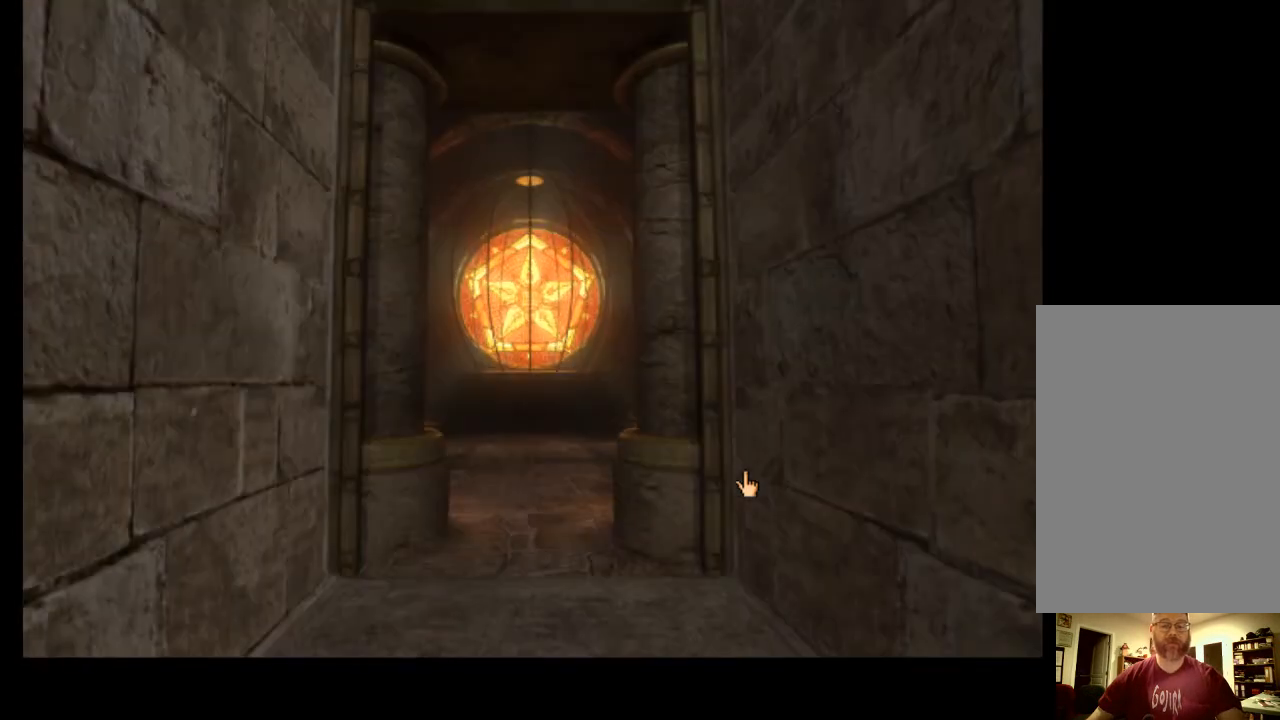
{"keys": [], "mouse": [], "events": [[200, "w", "down"], [333, "w", "up"]]}
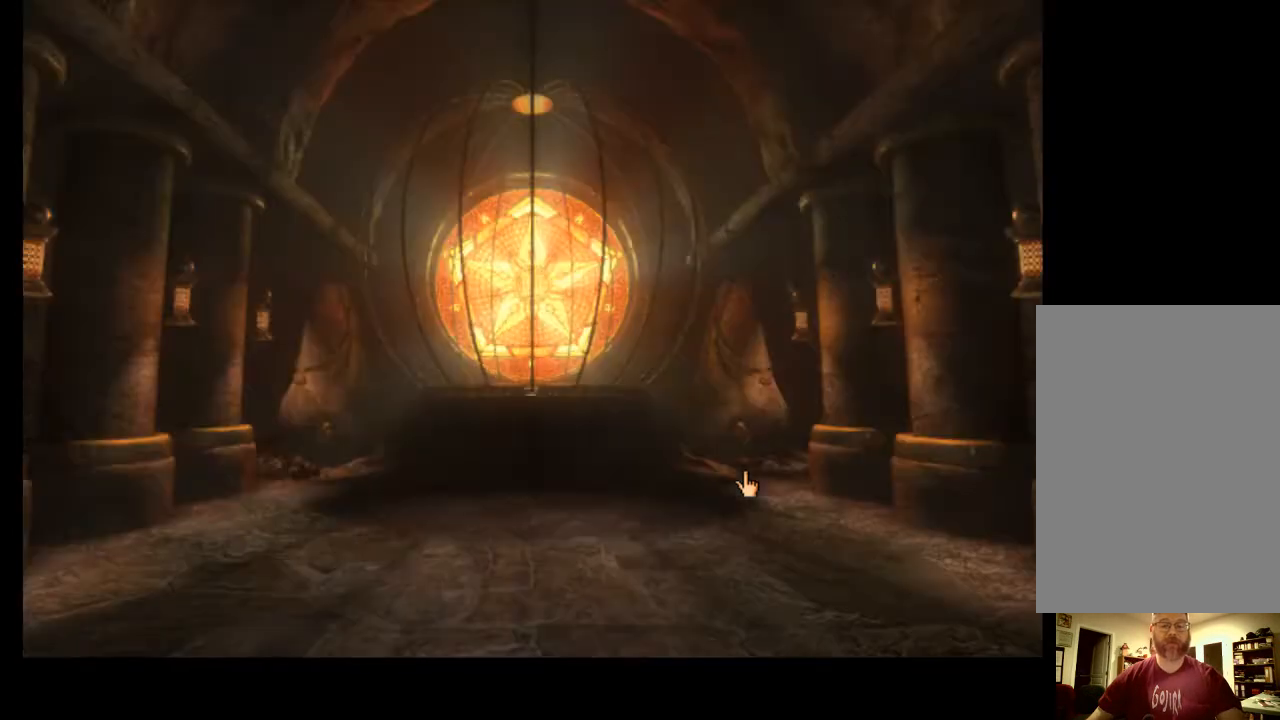
{"keys": ["d"], "mouse": [], "events": [[67, "d", "down"], [167, "d", "up"], [467, "d", "down"]]}
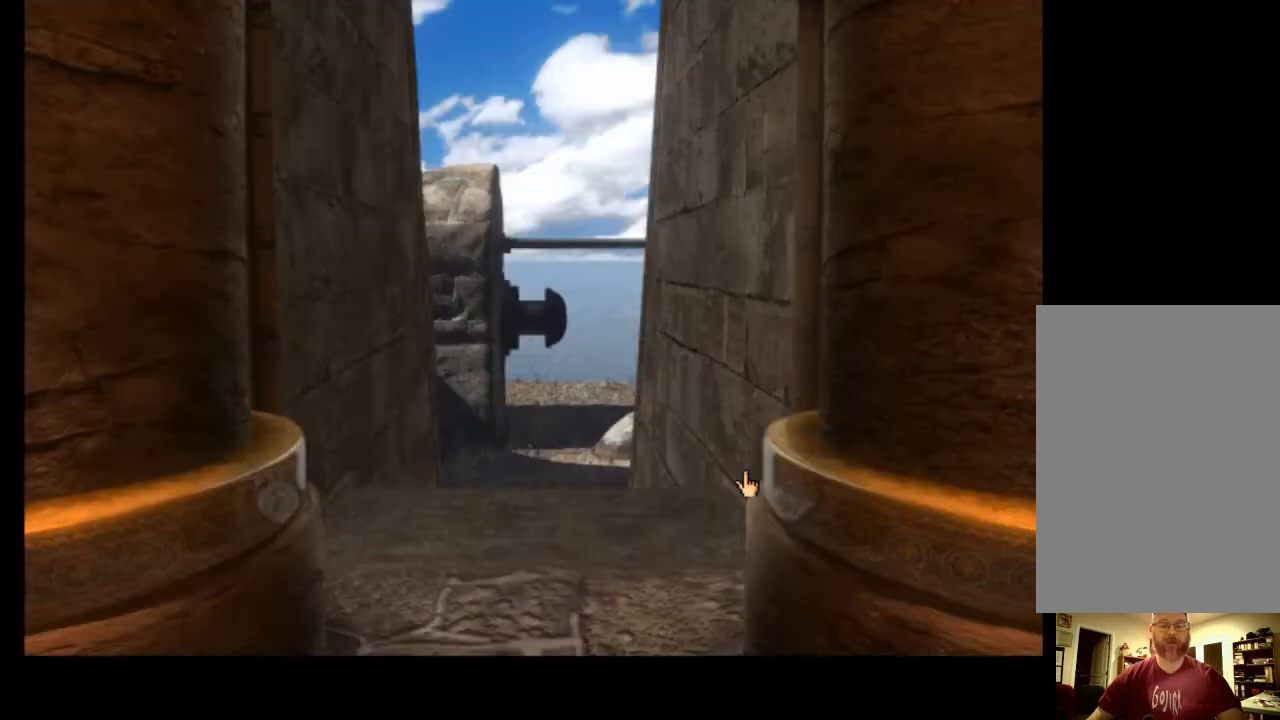
{"keys": ["w"], "mouse": [], "events": [[33, "d", "up"], [467, "w", "down"]]}
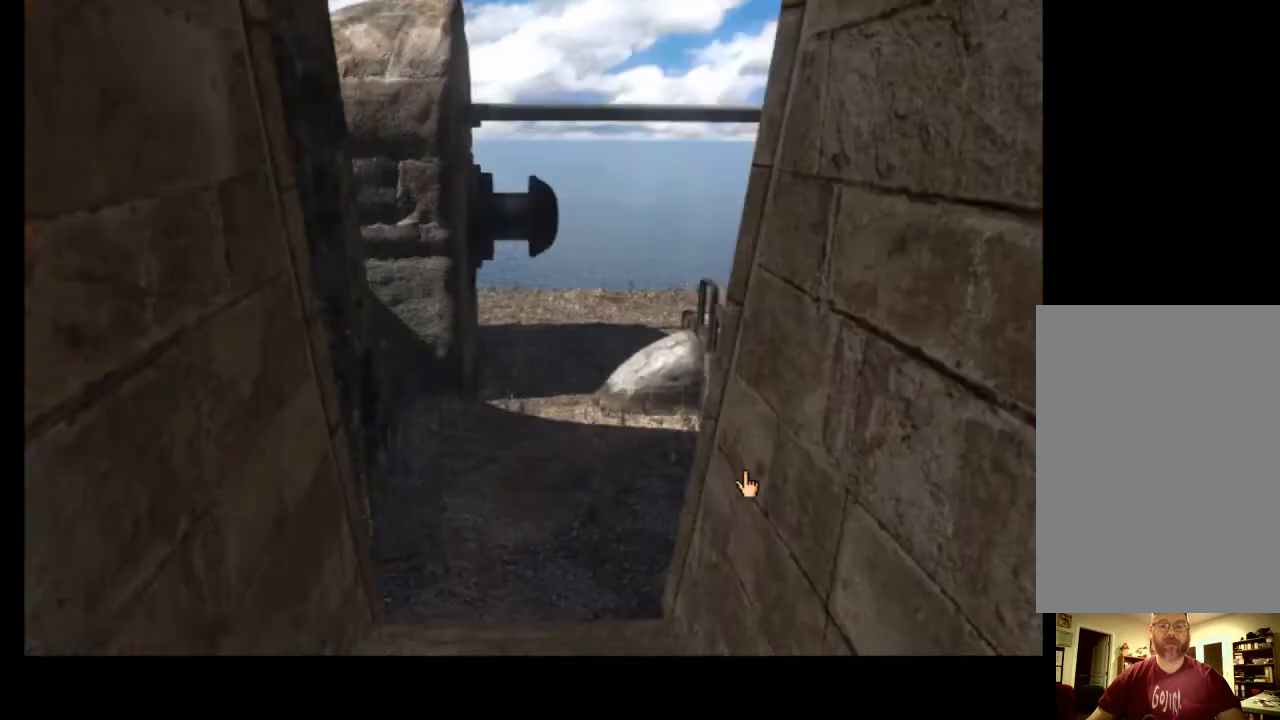
{"keys": ["w"], "mouse": [], "events": [[33, "w", "up"], [133, "w", "down"], [167, "w", "up"], [267, "w", "down"], [333, "w", "up"], [433, "w", "down"]]}
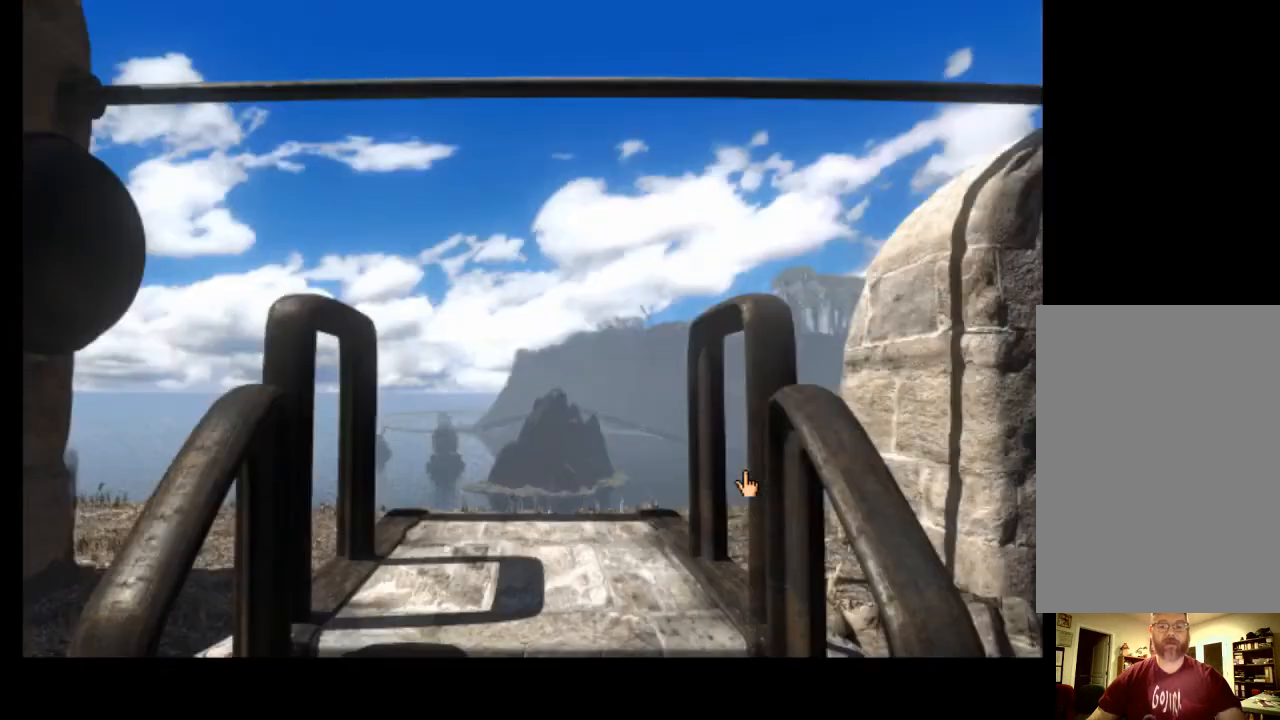
{"keys": [], "mouse": [], "events": [[33, "w", "up"]]}
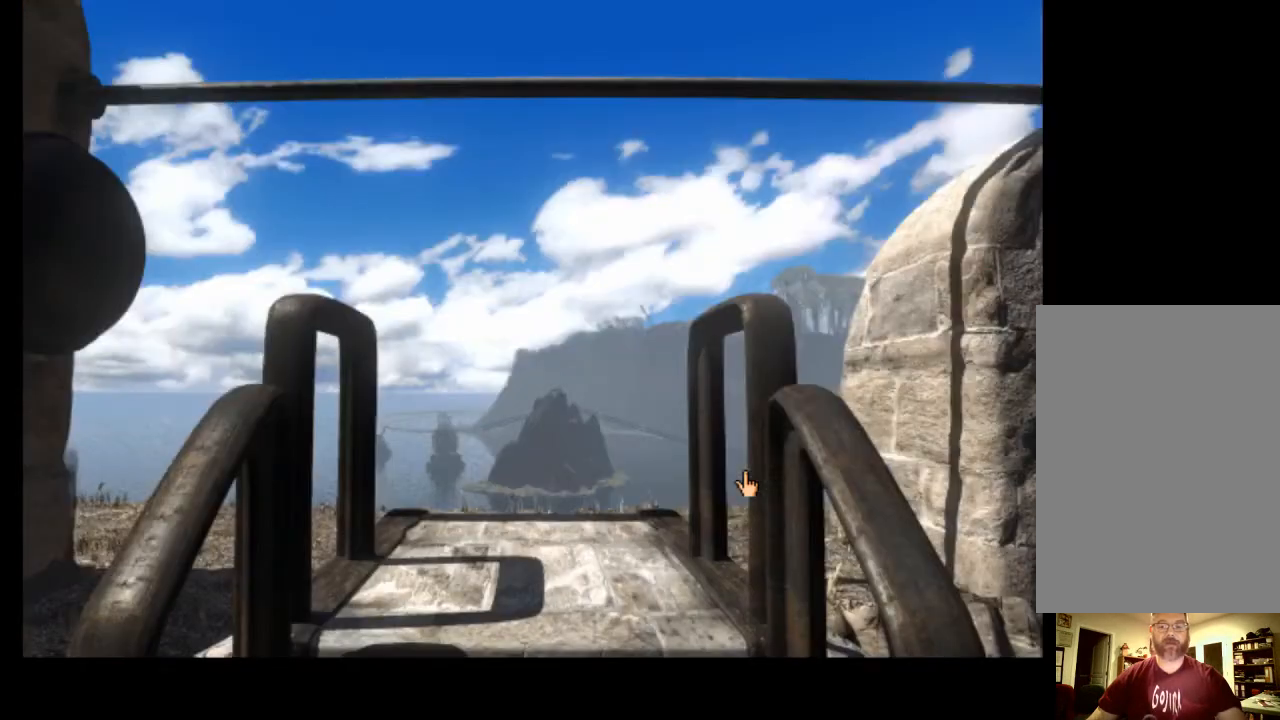
{"keys": [], "mouse": [], "events": []}
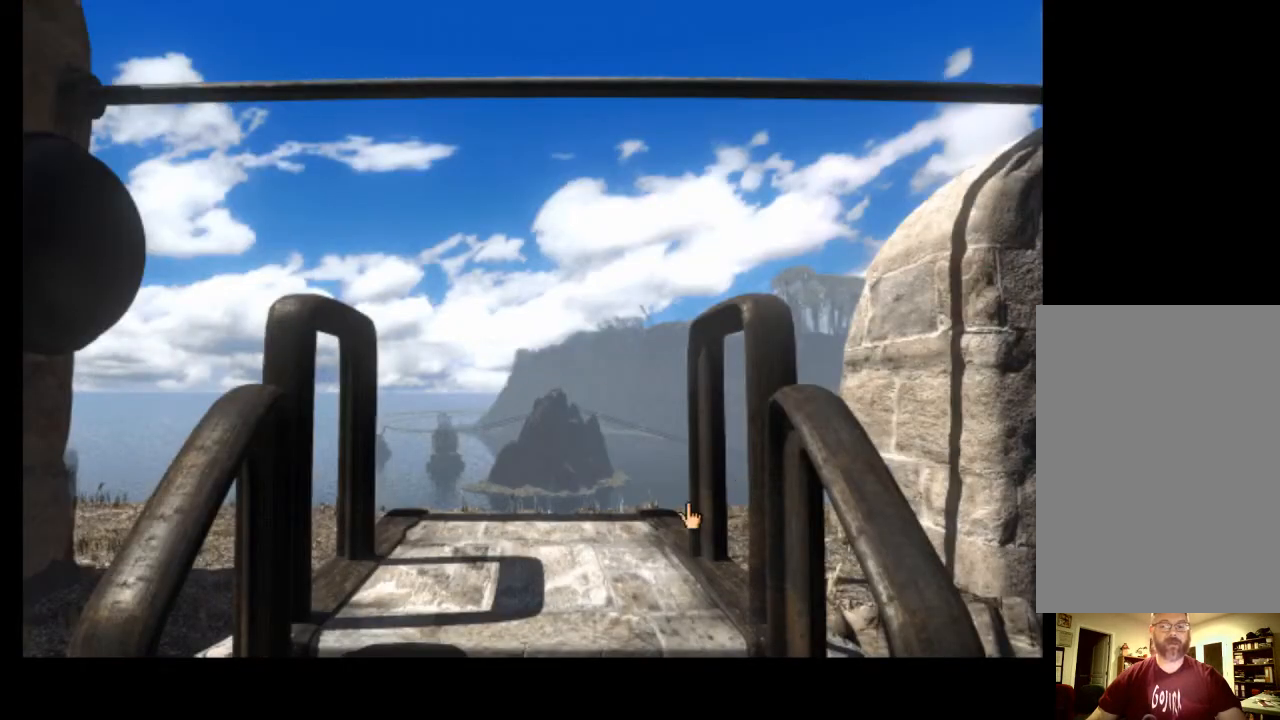
{"keys": [], "mouse": [], "events": []}
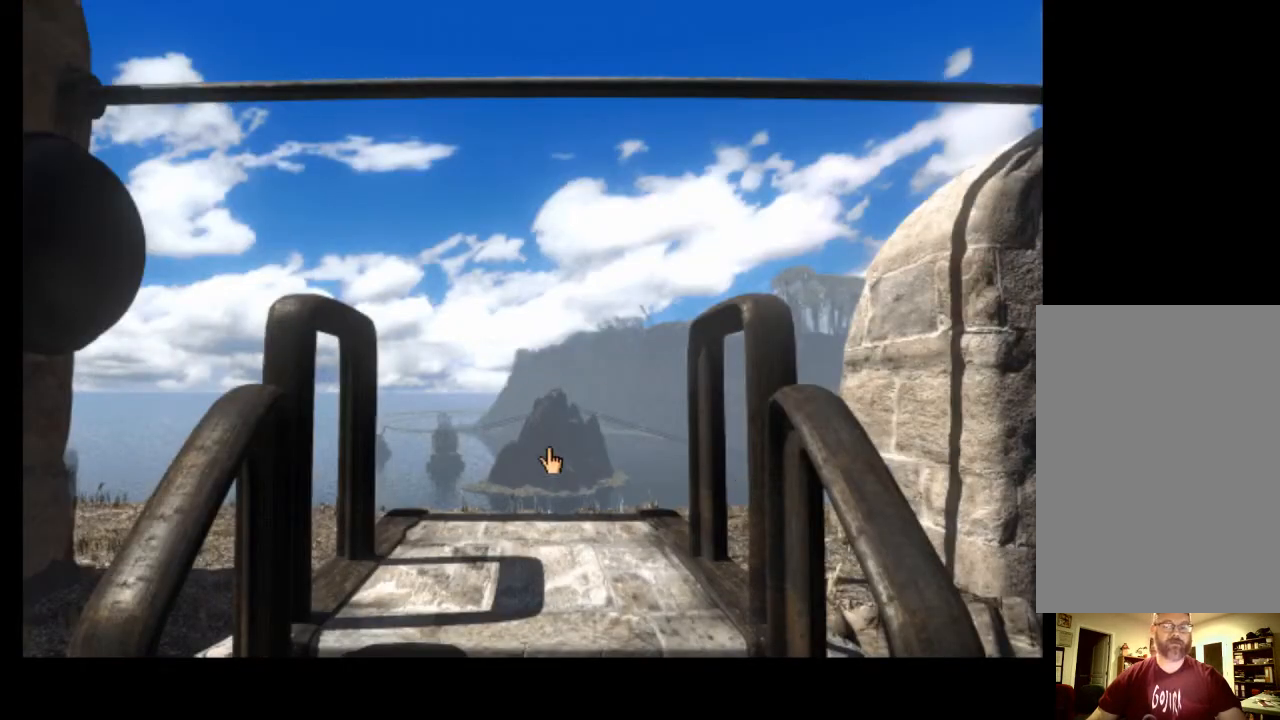
{"keys": [], "mouse": [], "events": []}
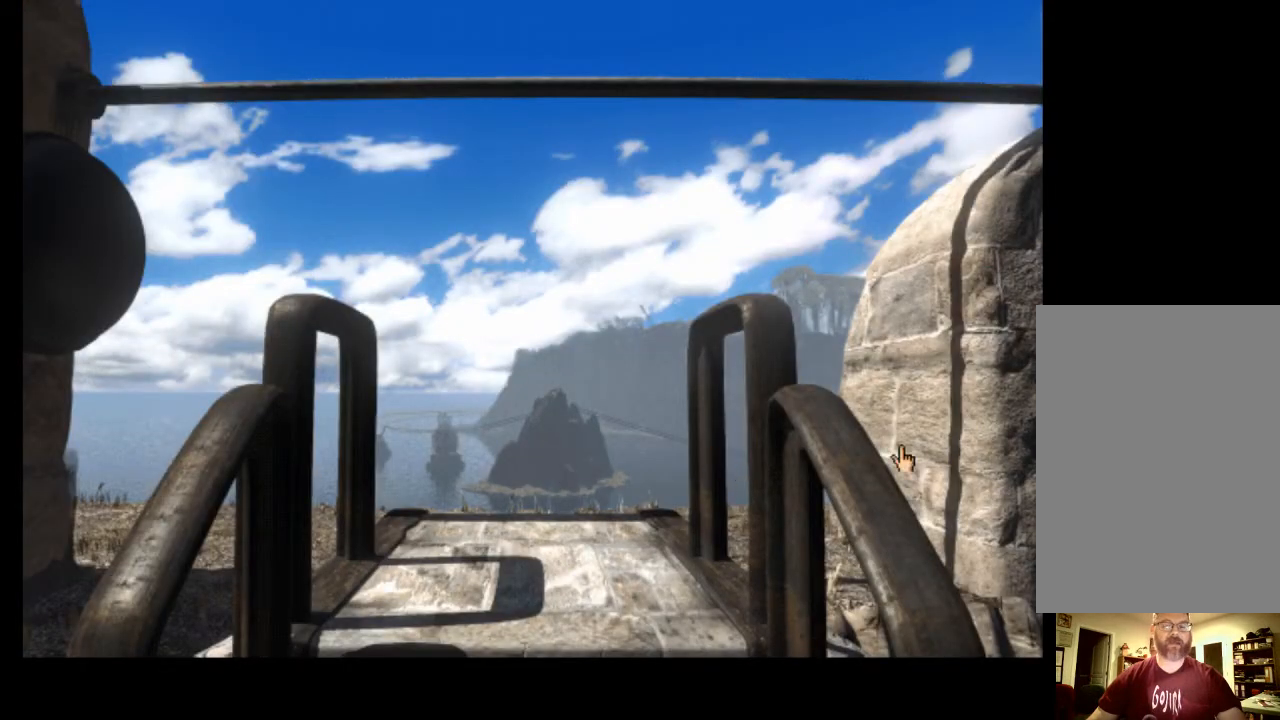
{"keys": [], "mouse": [], "events": []}
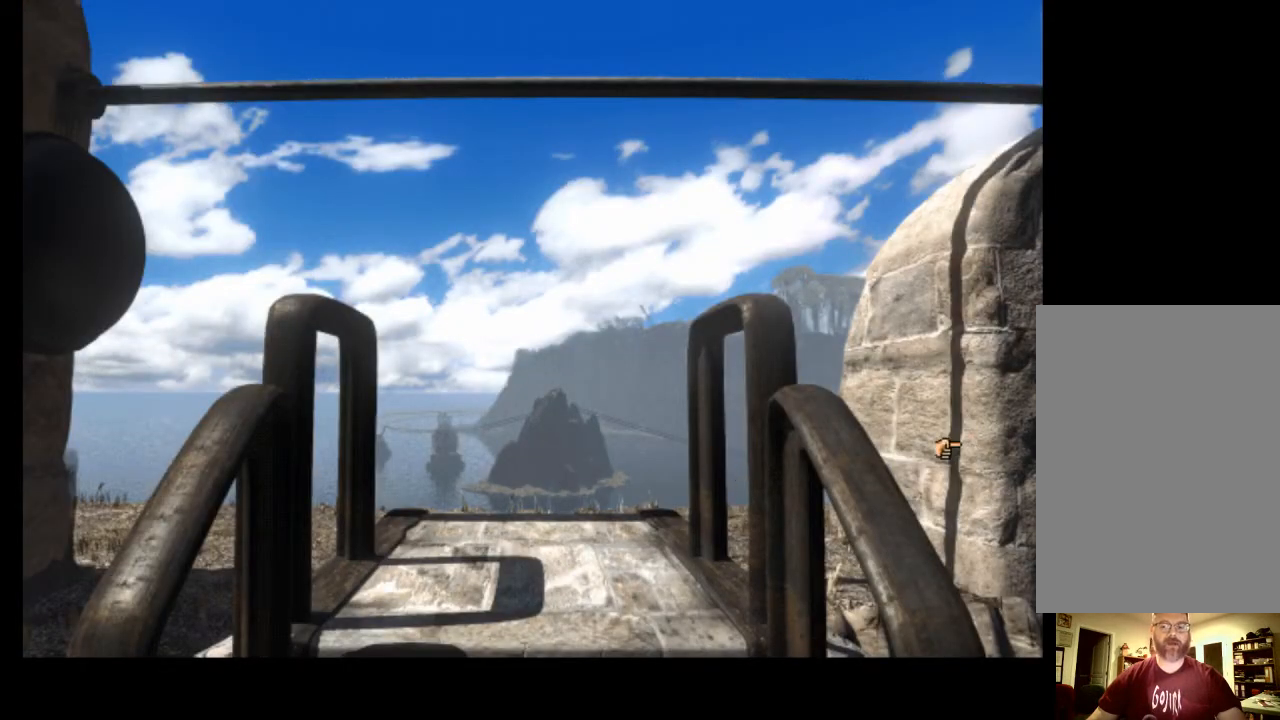
{"keys": [], "mouse": [], "events": []}
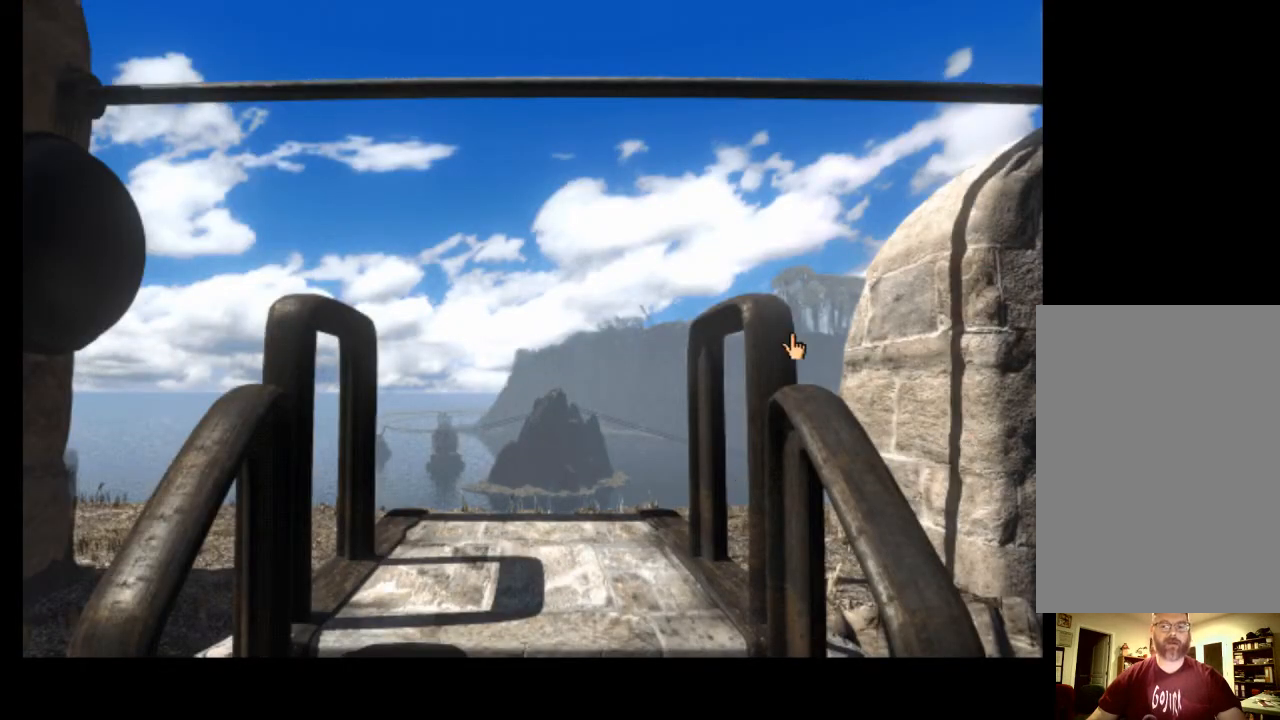
{"keys": [], "mouse": [], "events": []}
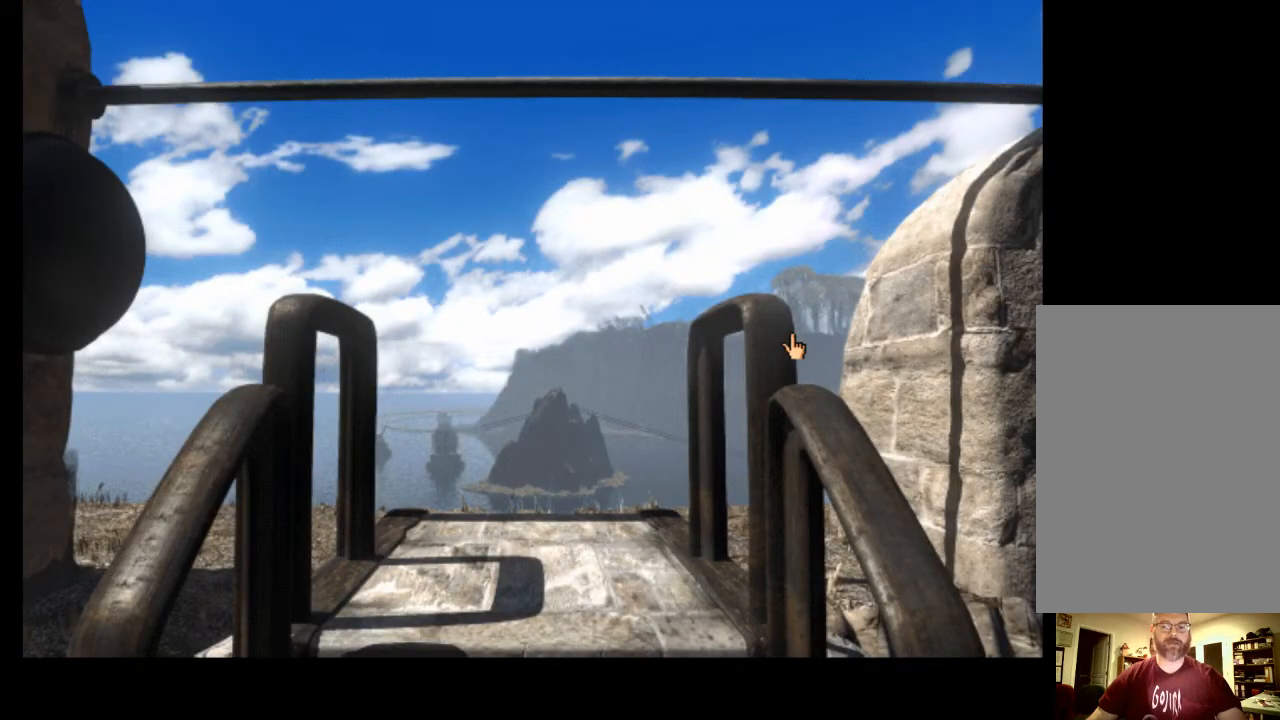
{"keys": ["s"], "mouse": [], "events": [[467, "s", "down"]]}
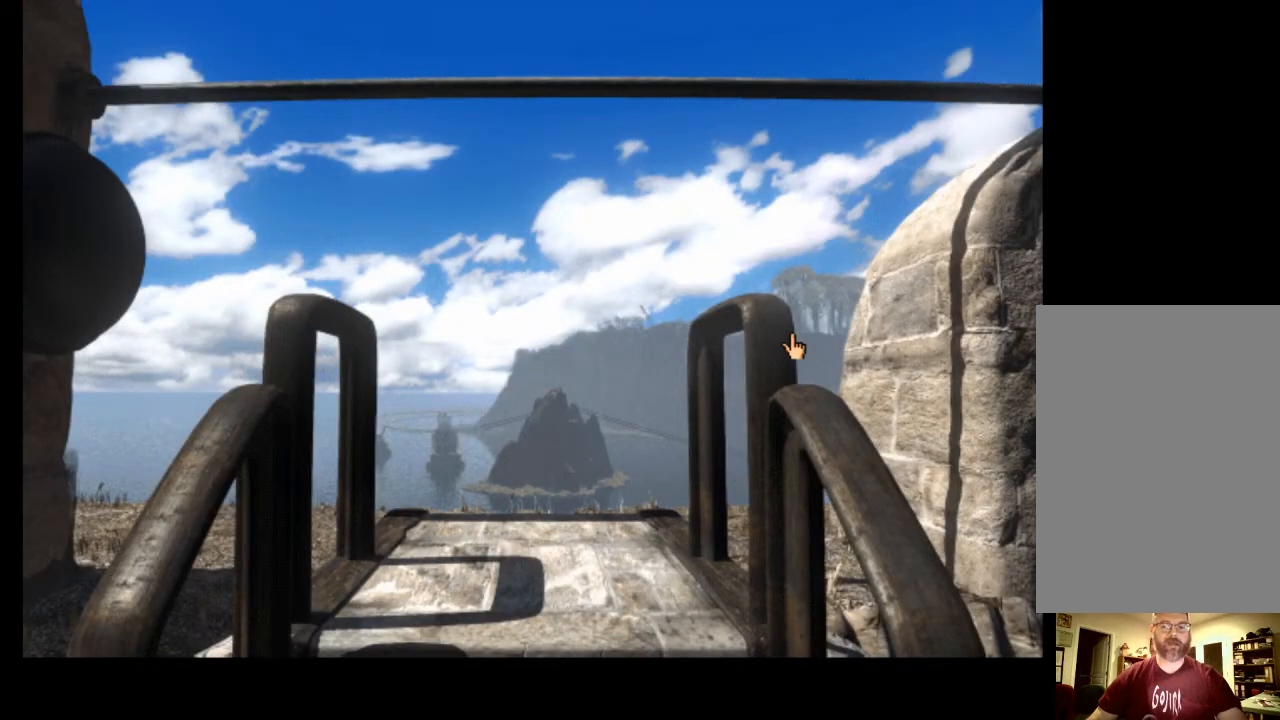
{"keys": [], "mouse": [], "events": [[33, "s", "up"]]}
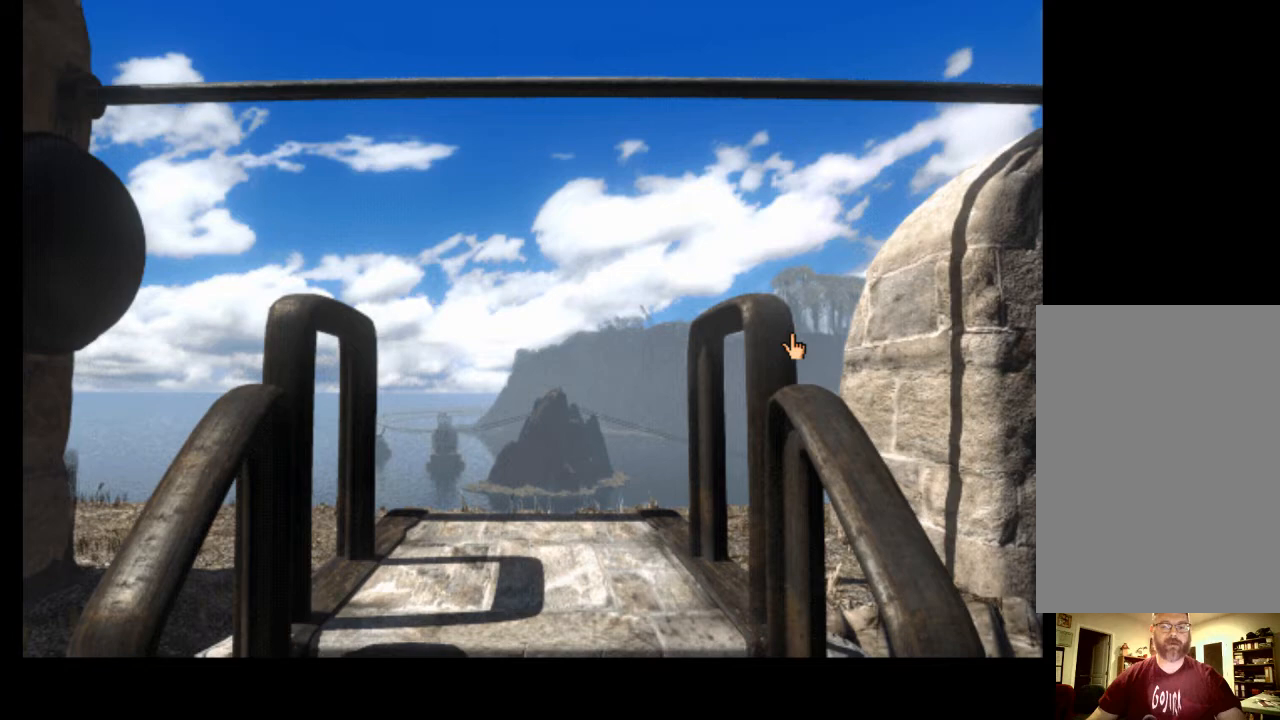
{"keys": [], "mouse": [], "events": []}
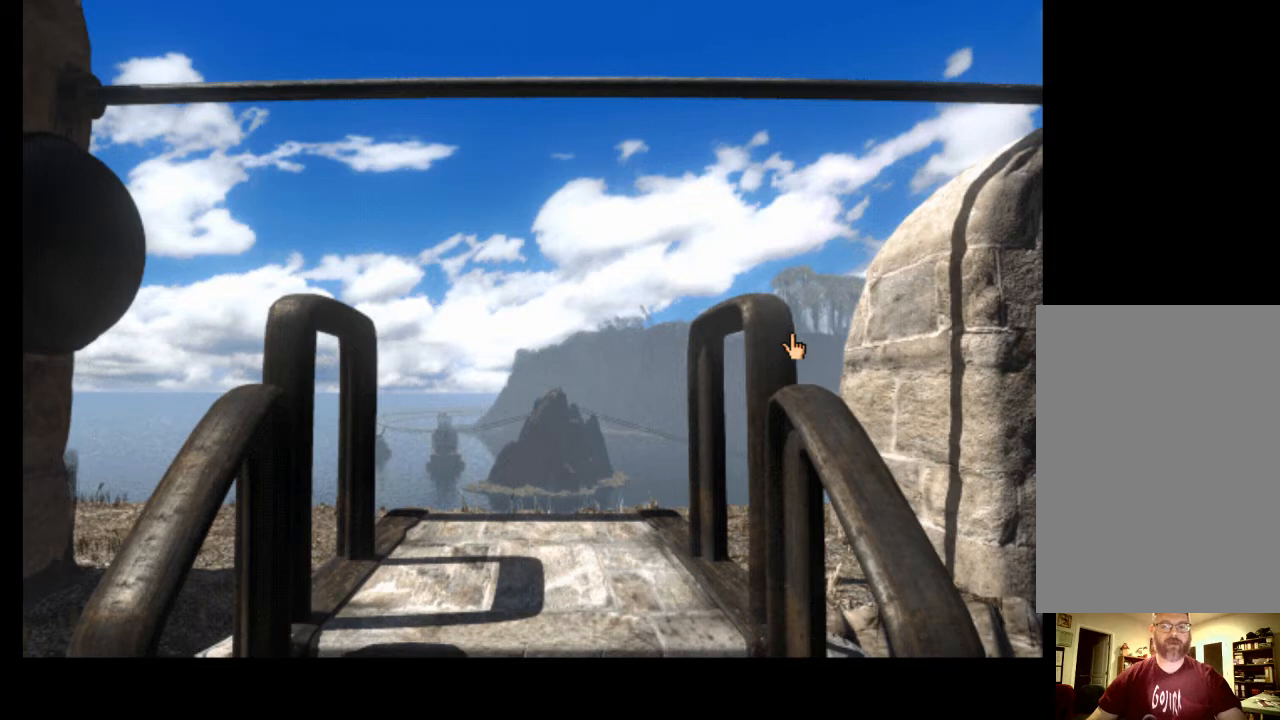
{"keys": [], "mouse": [], "events": [[67, "s", "down"], [167, "s", "up"], [233, "s", "down"], [300, "s", "up"], [400, "s", "down"], [467, "s", "up"]]}
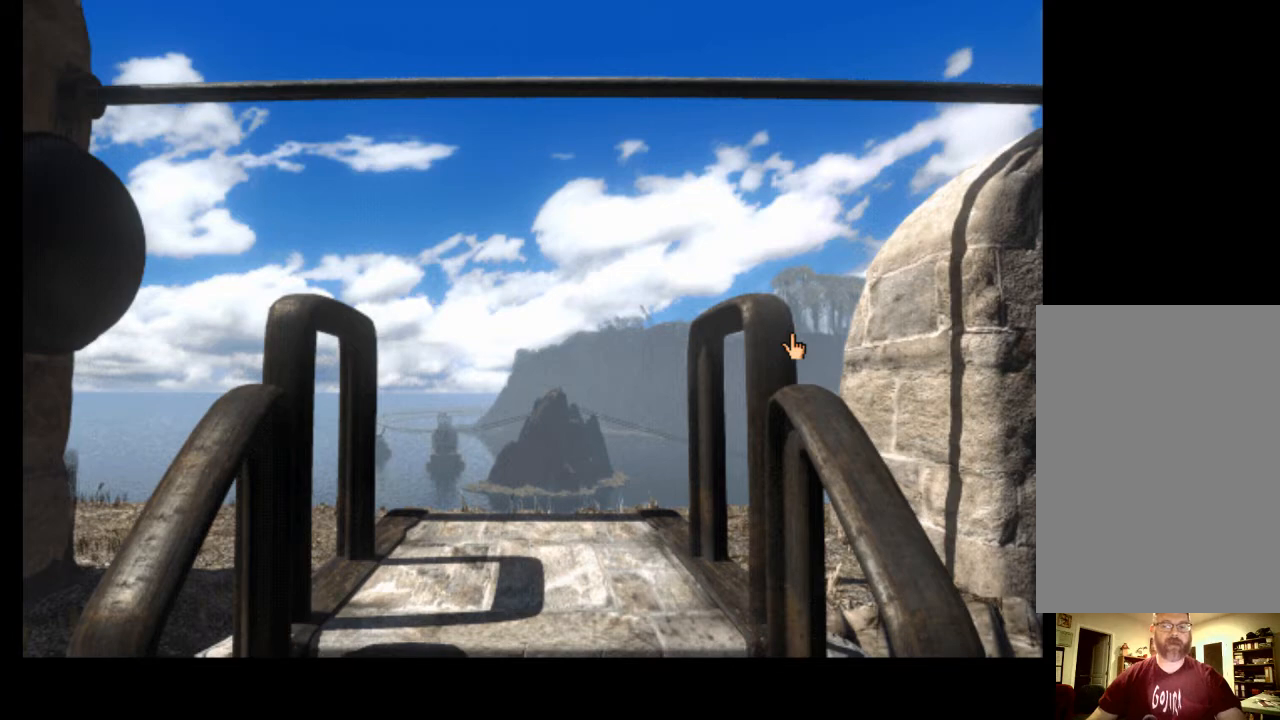
{"keys": ["d"], "mouse": [], "events": [[467, "d", "down"]]}
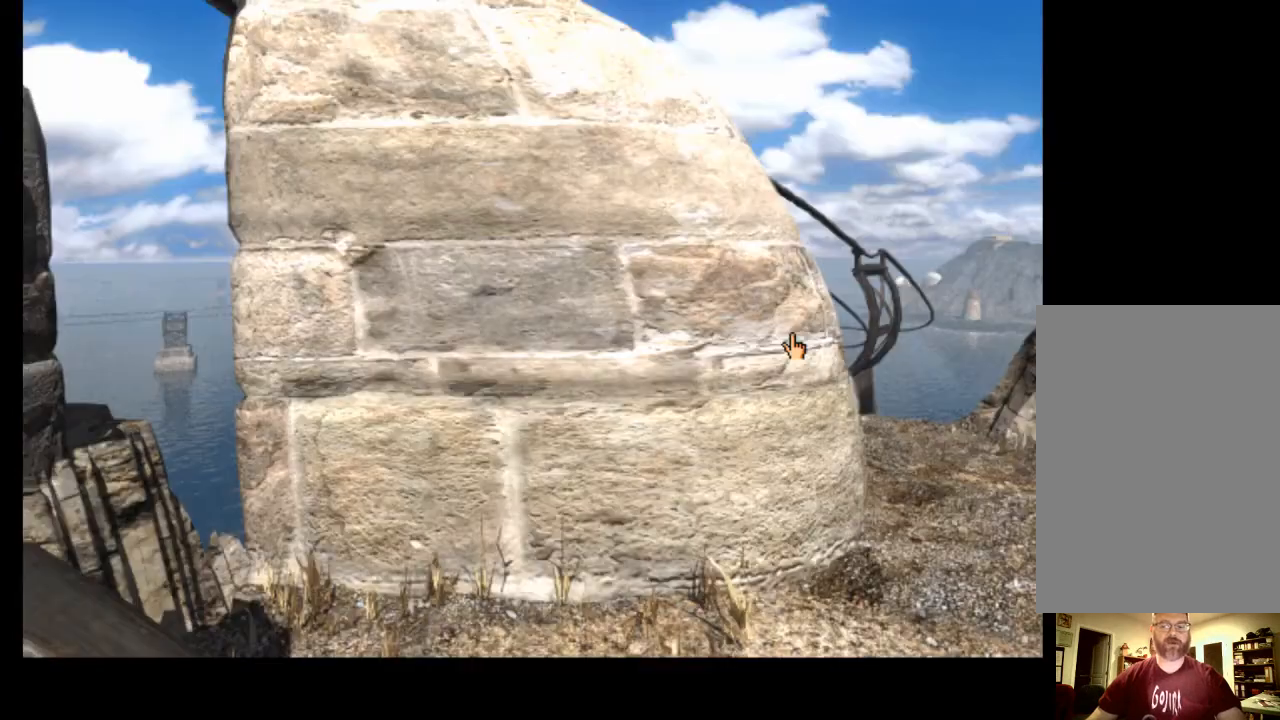
{"keys": [], "mouse": [], "events": [[33, "d", "up"]]}
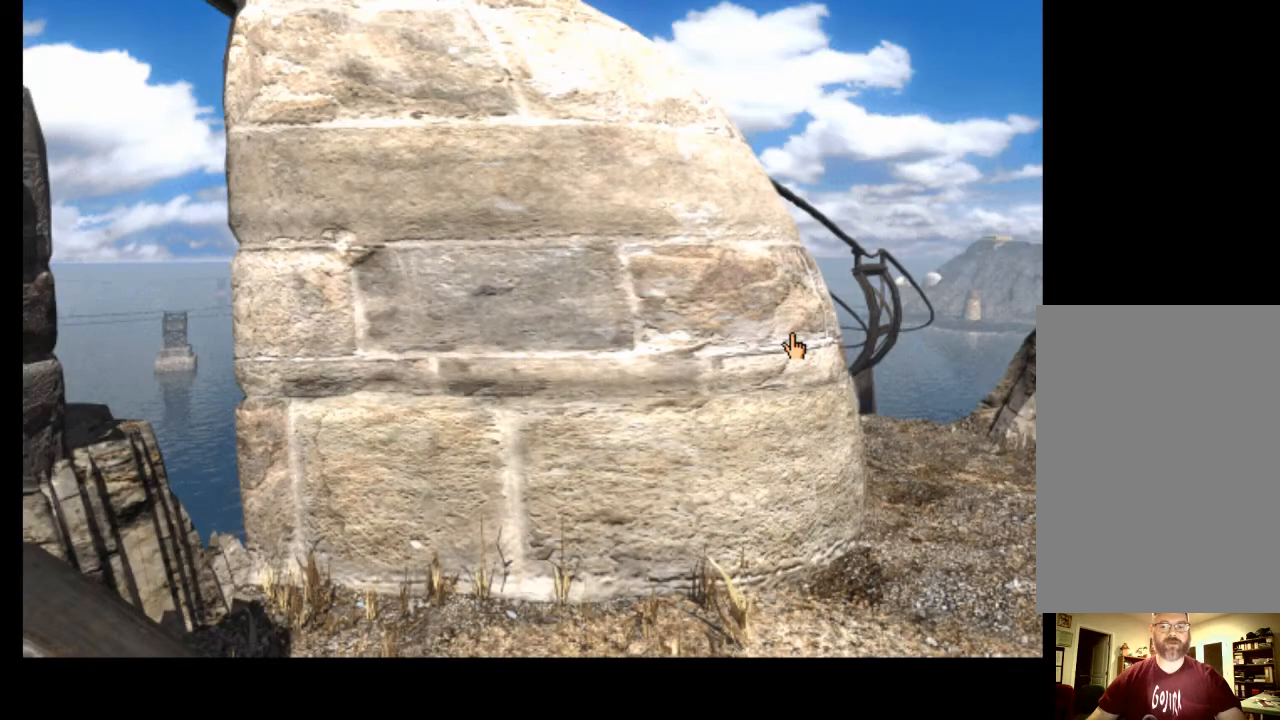
{"keys": [], "mouse": [], "events": [[167, "d", "down"], [267, "d", "up"]]}
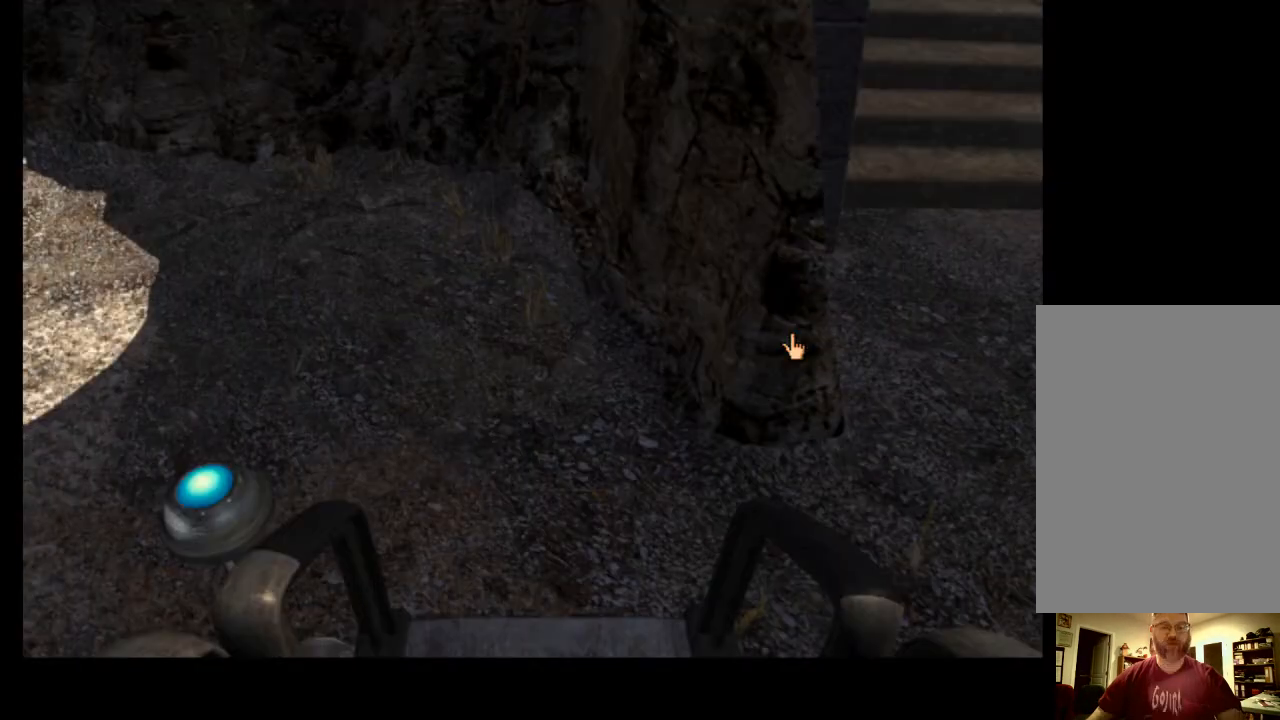
{"keys": [], "mouse": [], "events": []}
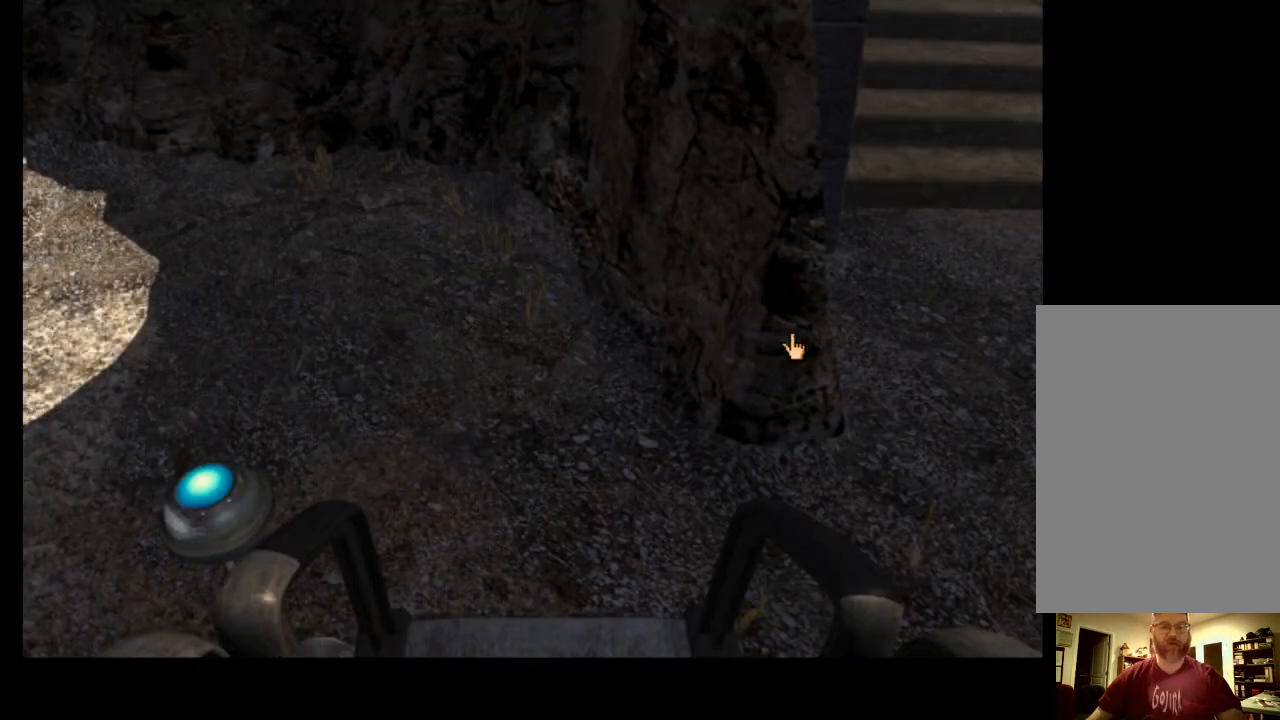
{"keys": [], "mouse": [], "events": []}
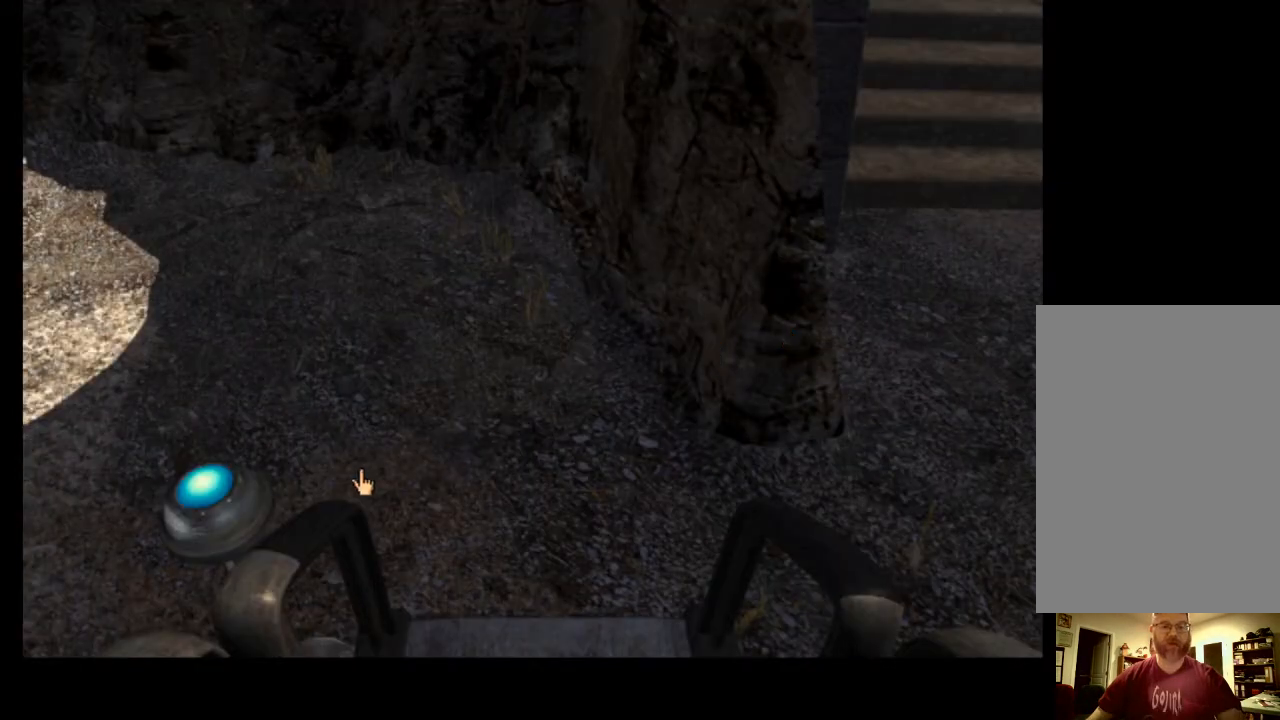
{"keys": [], "mouse": [], "events": []}
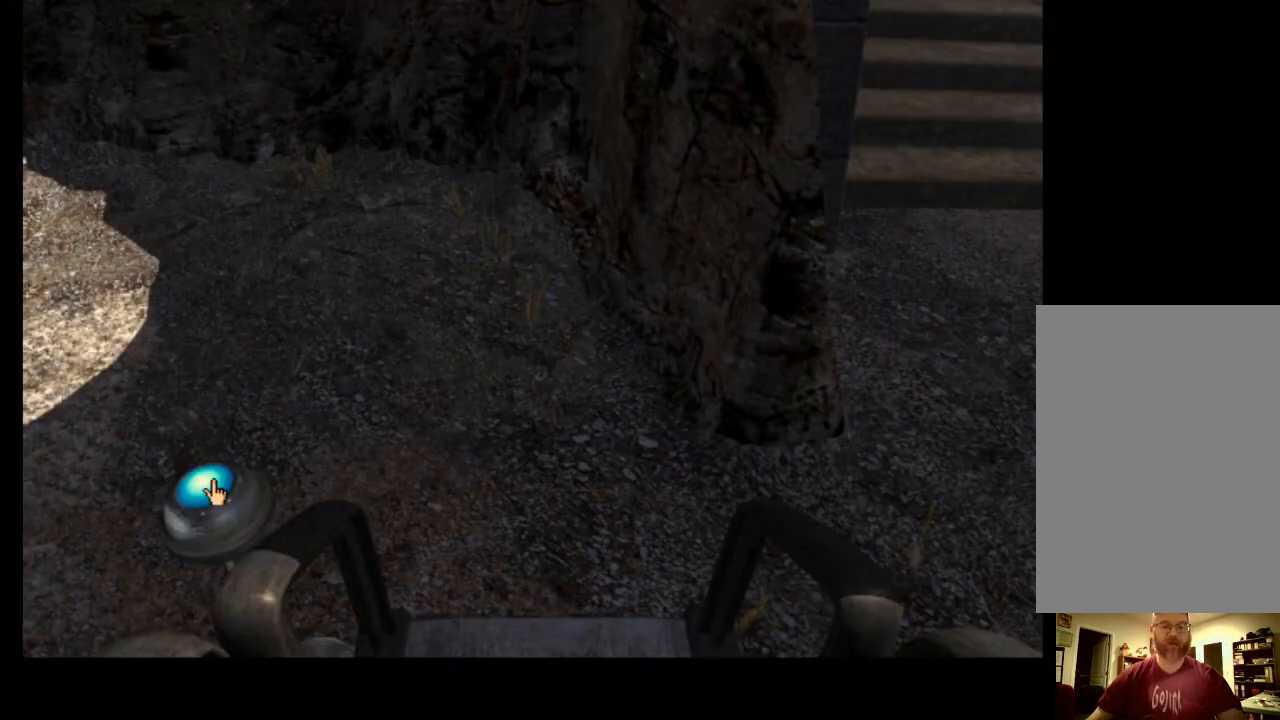
{"keys": [], "mouse": [], "events": []}
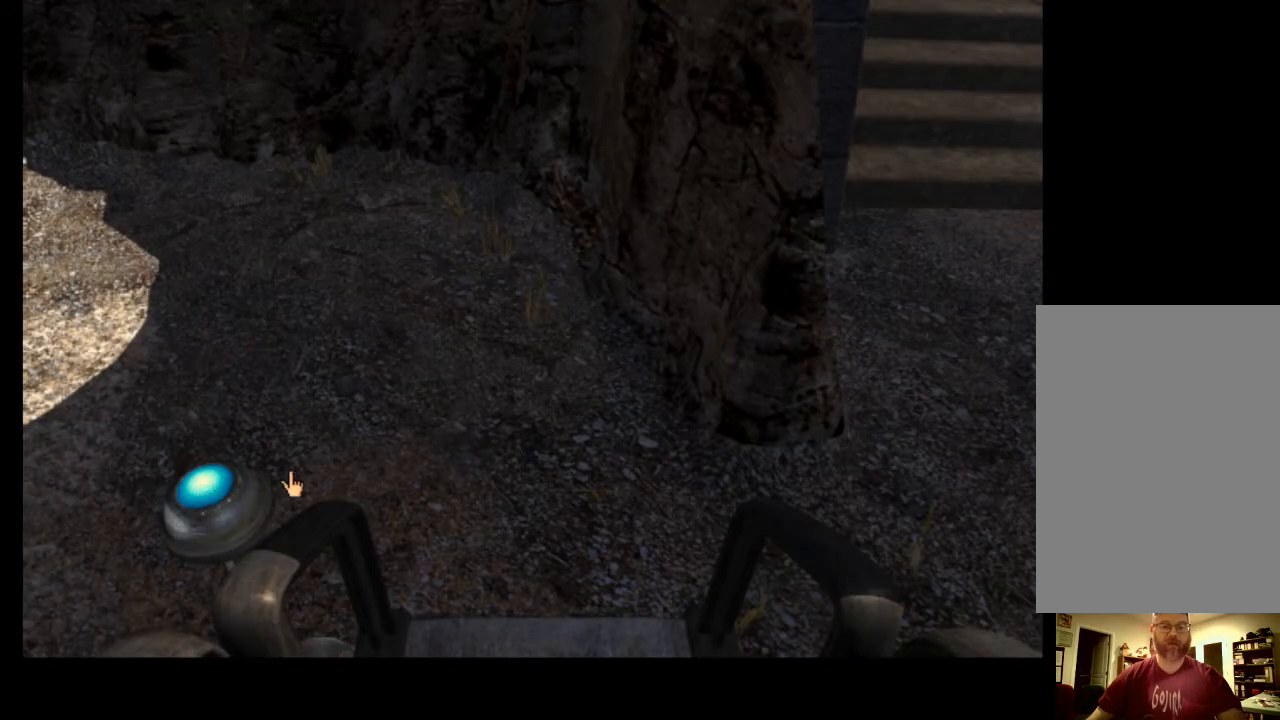
{"keys": [], "mouse": [], "events": [[100, "w", "down"], [200, "w", "up"]]}
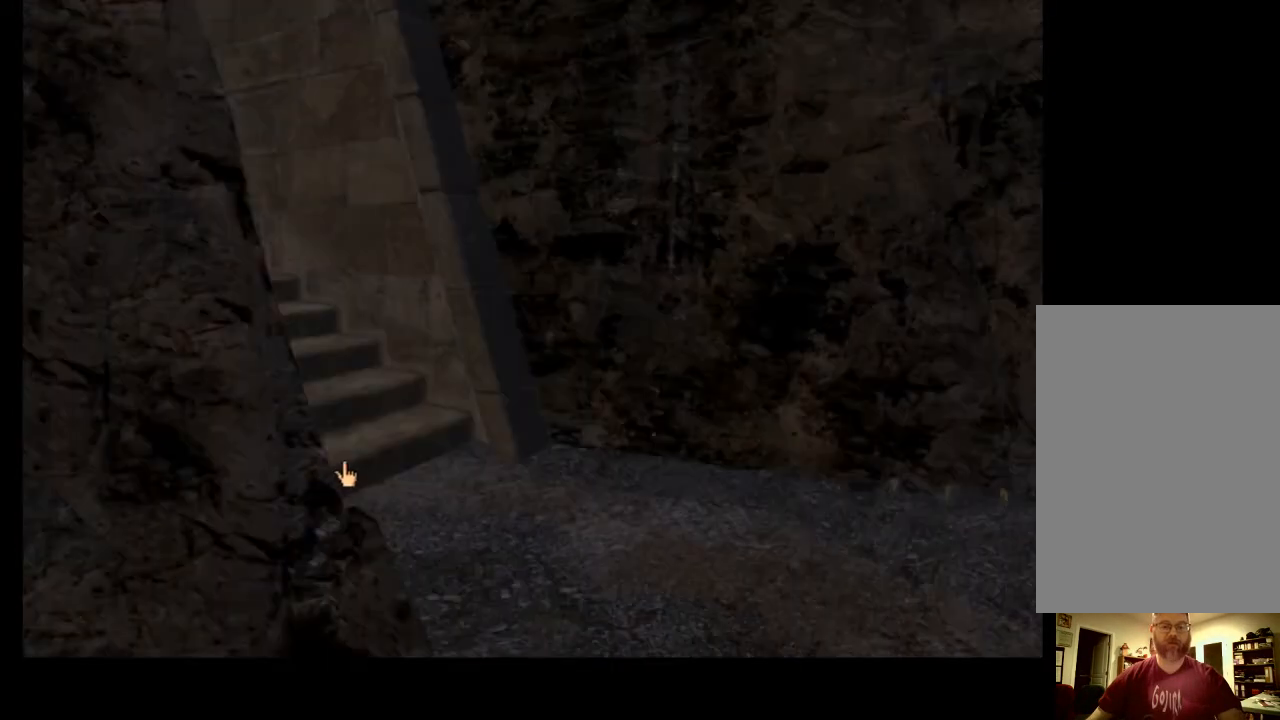
{"keys": ["a"], "mouse": [], "events": [[467, "a", "down"]]}
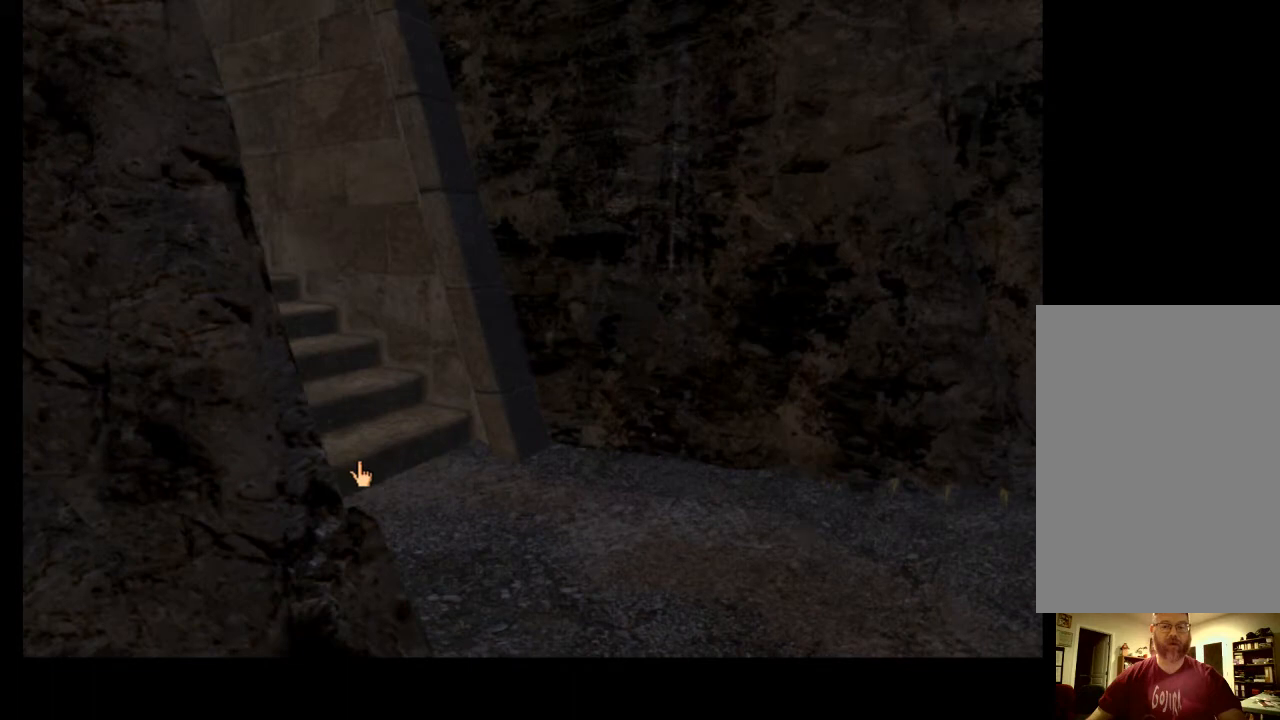
{"keys": [], "mouse": [], "events": [[100, "a", "up"]]}
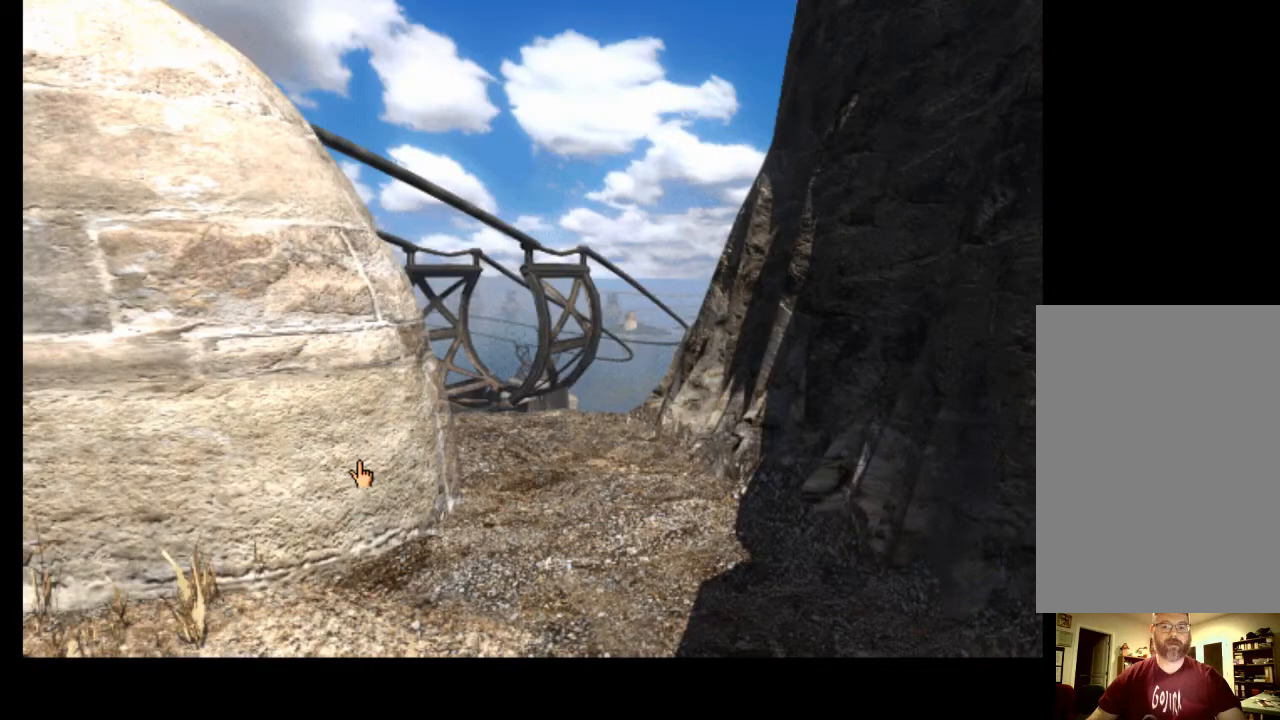
{"keys": [], "mouse": [], "events": [[67, "a", "down"], [133, "a", "up"]]}